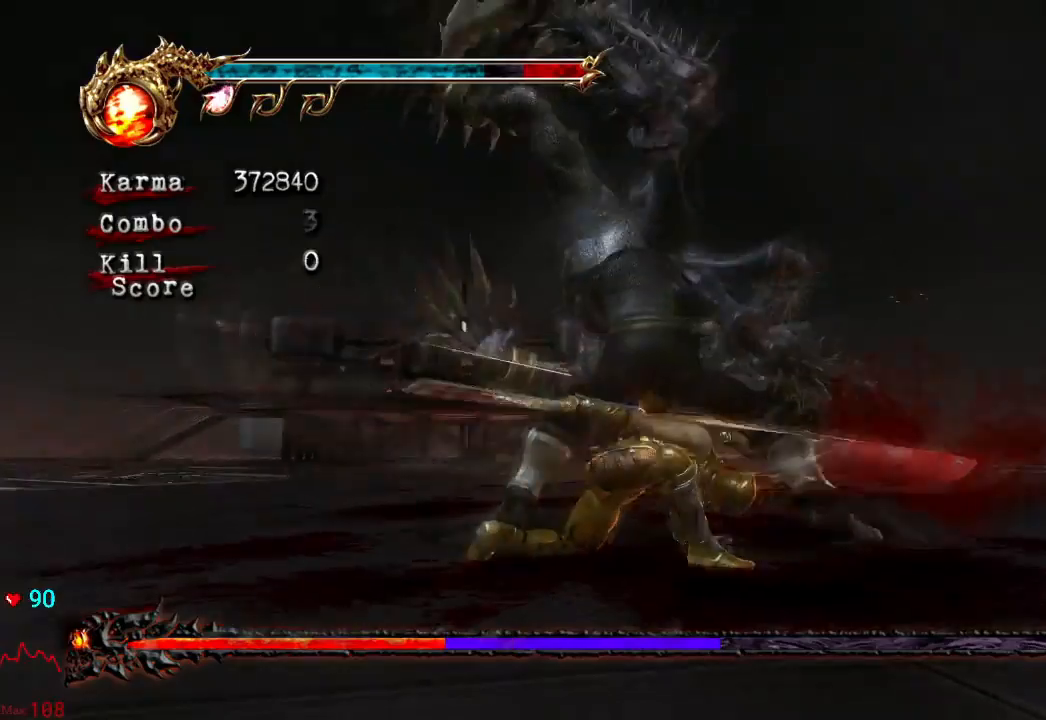
Gameplay with a controller (Xbox layout); each line is a JSON object with the inputs held at the frame after it (dt_ms = milliseconds from this image to that frame). "events" lists button and stick changes between this image and that frame as [ms after this image, input, new state], when the widget could be followed in between. Not read: L3 R3 START.
{"dt_ms": 500, "buttons": ["Y"], "left_stick": "center", "right_stick": "center", "events": [[250, "L2", "up"], [300, "Y", "down"], [400, "Y", "up"], [467, "Y", "down"]]}
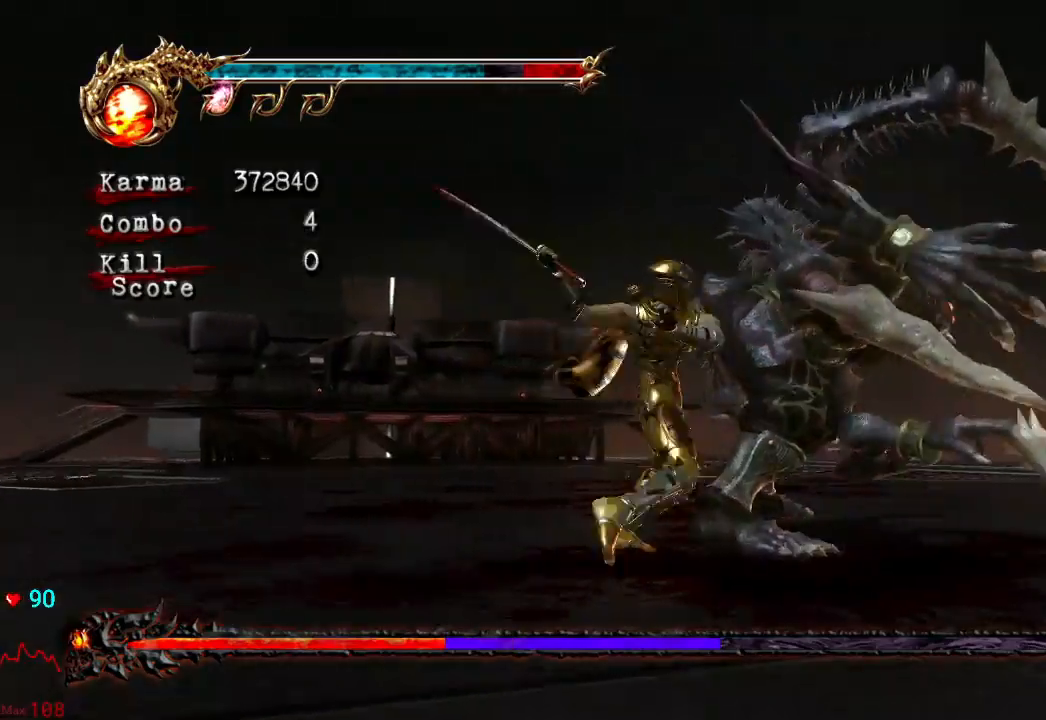
{"dt_ms": 500, "buttons": [], "left_stick": "center", "right_stick": "center", "events": [[67, "Y", "up"], [117, "Y", "down"], [233, "Y", "up"], [283, "Y", "down"], [417, "Y", "up"]]}
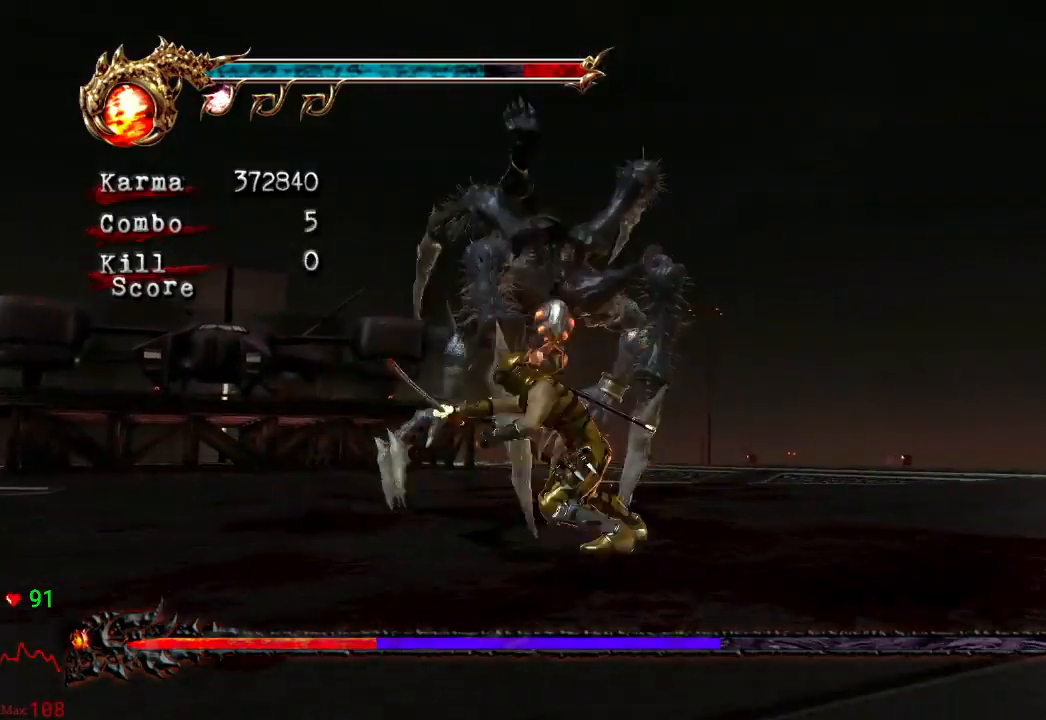
{"dt_ms": 500, "buttons": ["L2"], "left_stick": "center", "right_stick": "center", "events": [[200, "L2", "down"]]}
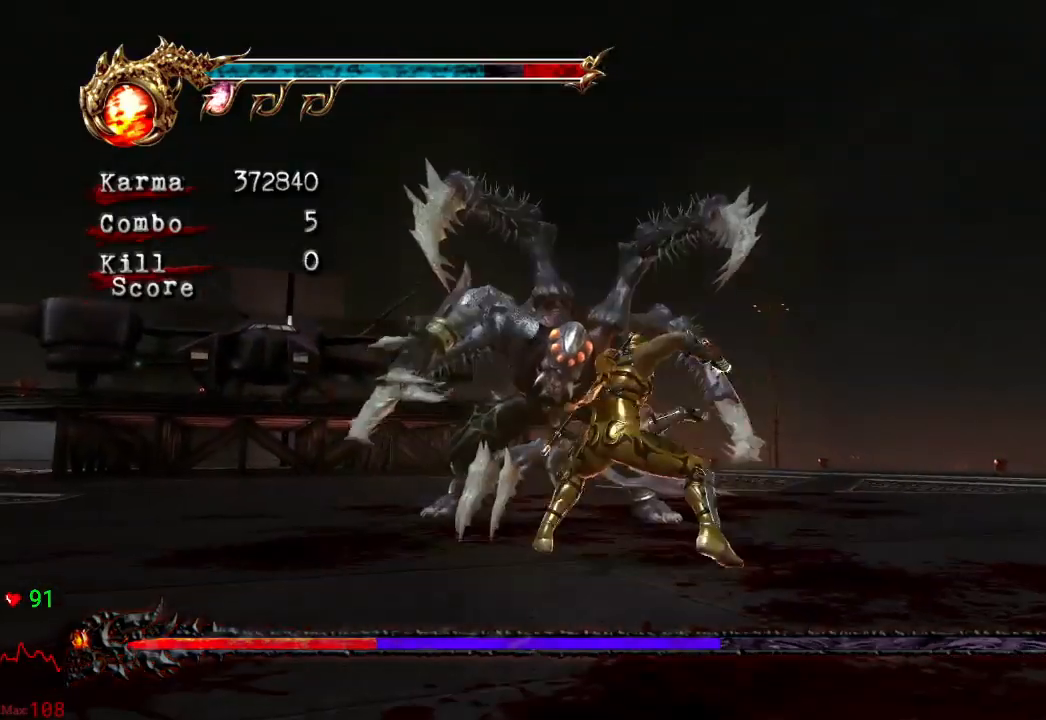
{"dt_ms": 500, "buttons": [], "left_stick": "center", "right_stick": "center", "events": [[267, "L2", "up"], [317, "X", "down"], [450, "X", "up"]]}
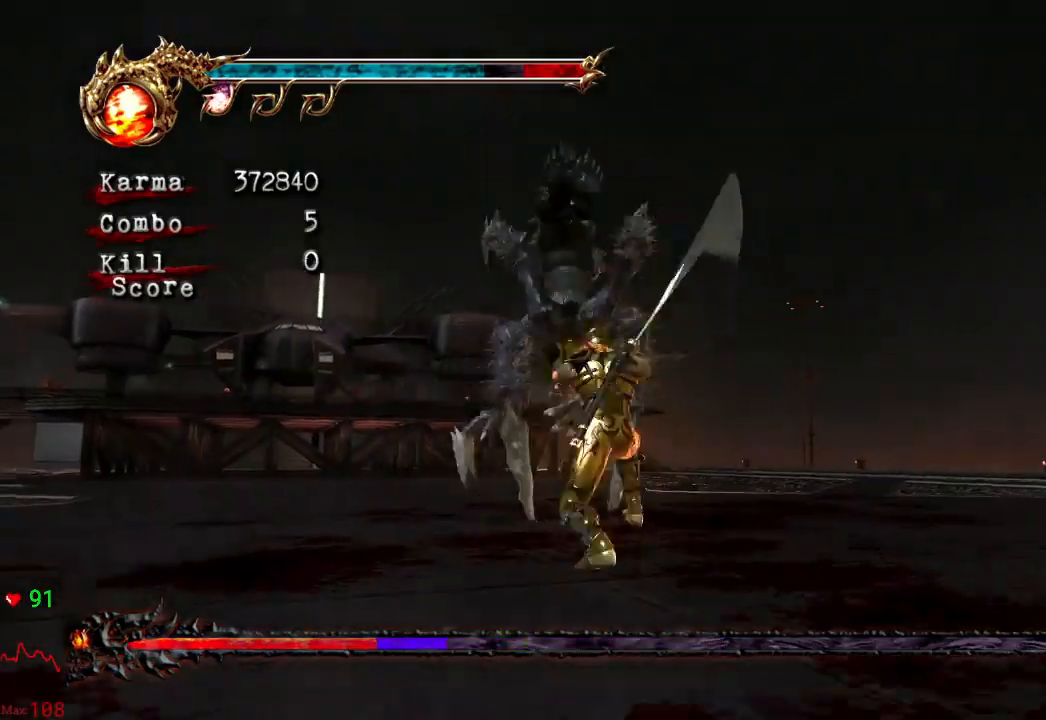
{"dt_ms": 500, "buttons": ["Y"], "left_stick": "center", "right_stick": "center", "events": [[67, "Y", "down"], [183, "Y", "up"], [250, "Y", "down"], [383, "Y", "up"], [450, "Y", "down"]]}
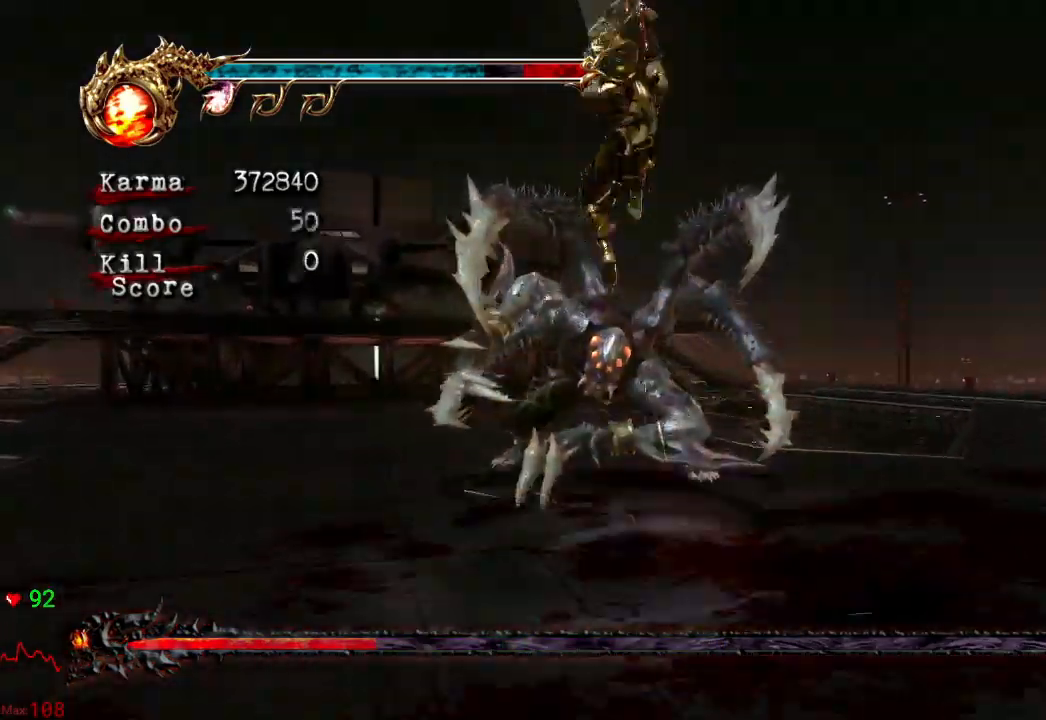
{"dt_ms": 500, "buttons": ["L2"], "left_stick": "center", "right_stick": "center", "events": [[17, "Y", "up"], [83, "Y", "down"], [200, "Y", "up"], [250, "Y", "down"], [417, "Y", "up"], [500, "L2", "down"]]}
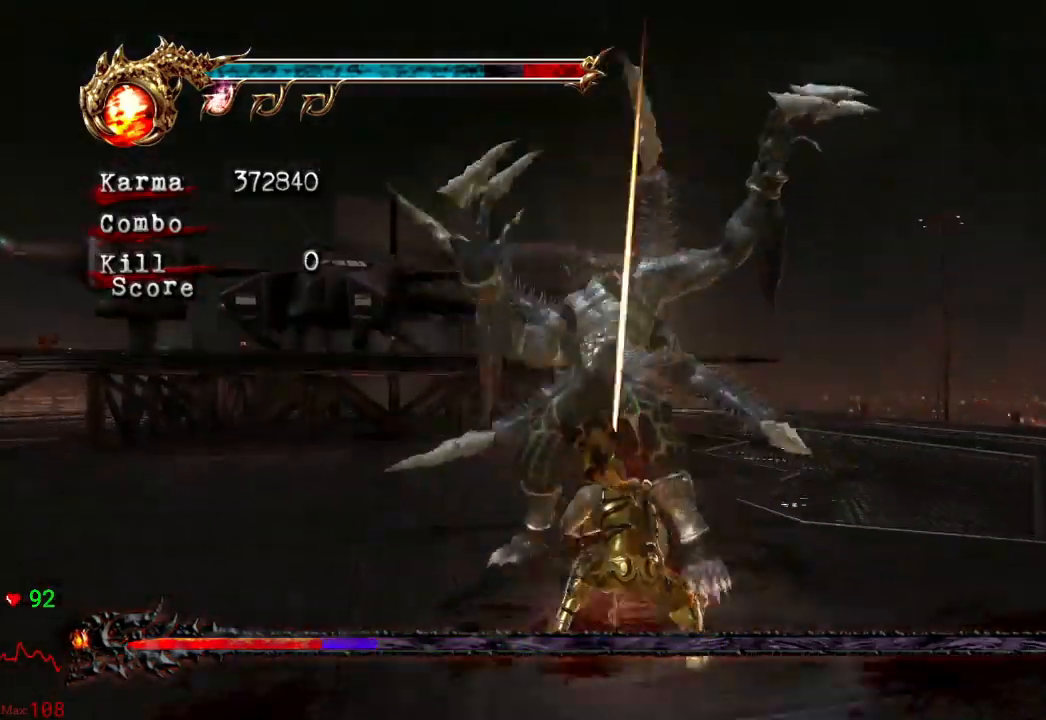
{"dt_ms": 500, "buttons": [], "left_stick": "center", "right_stick": "center", "events": [[333, "L2", "up"]]}
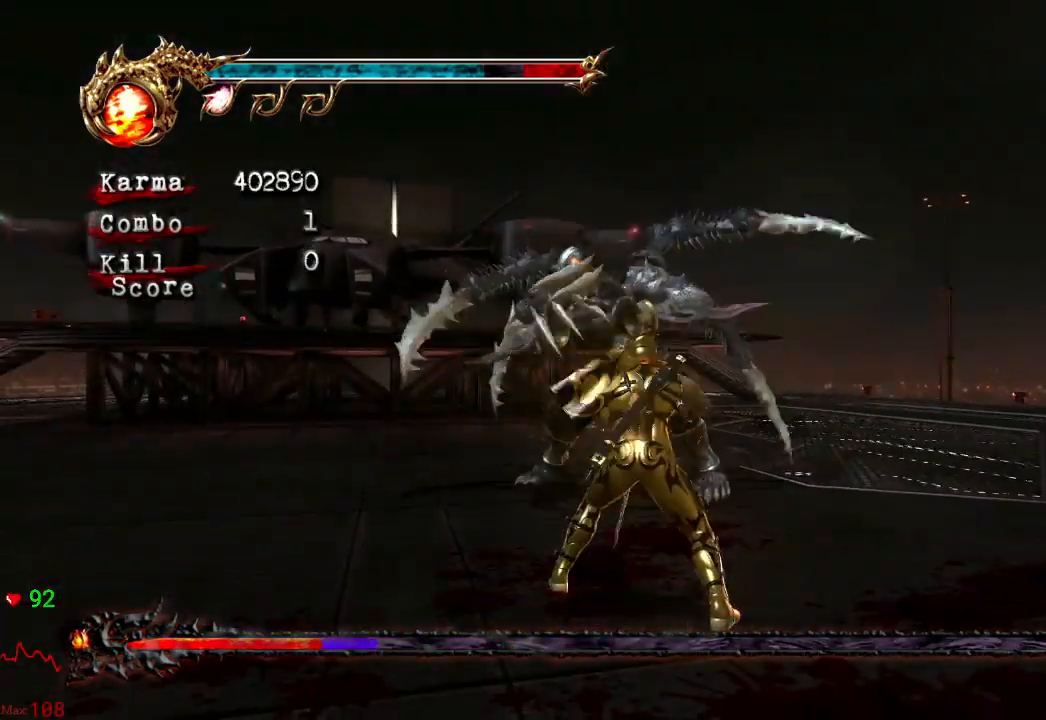
{"dt_ms": 500, "buttons": ["Y"], "left_stick": "center", "right_stick": "center", "events": [[50, "X", "down"], [217, "X", "up"], [317, "Y", "down"], [433, "Y", "up"], [500, "Y", "down"]]}
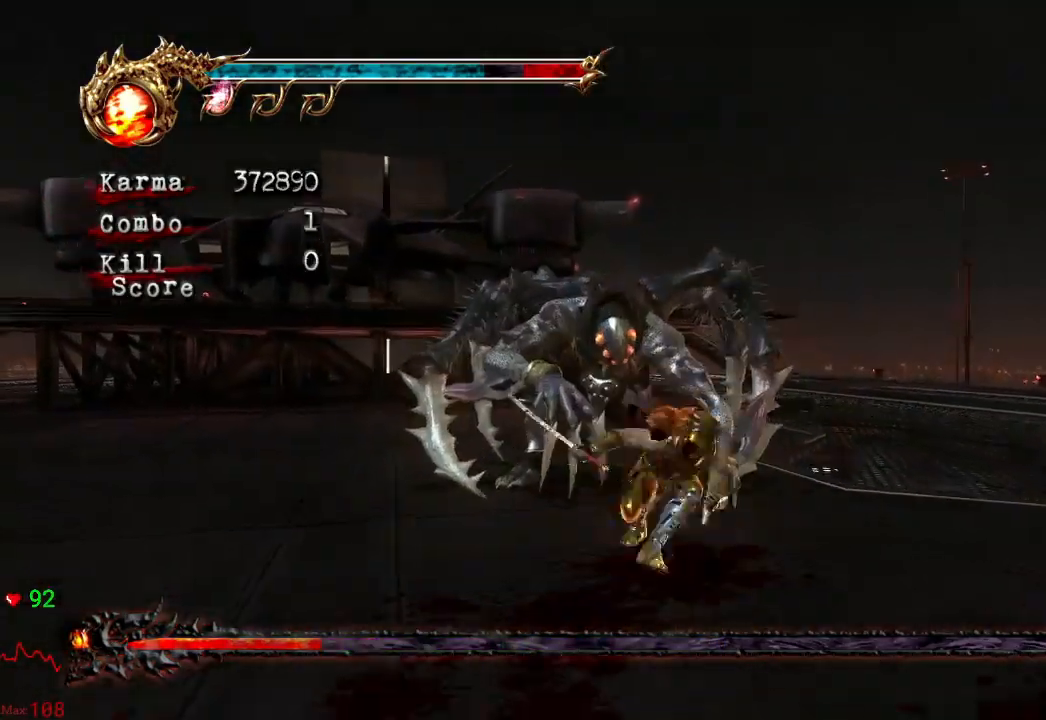
{"dt_ms": 500, "buttons": ["Y"], "left_stick": "center", "right_stick": "center", "events": [[133, "Y", "up"], [200, "Y", "down"], [283, "Y", "up"], [367, "Y", "down"], [433, "Y", "up"], [500, "Y", "down"]]}
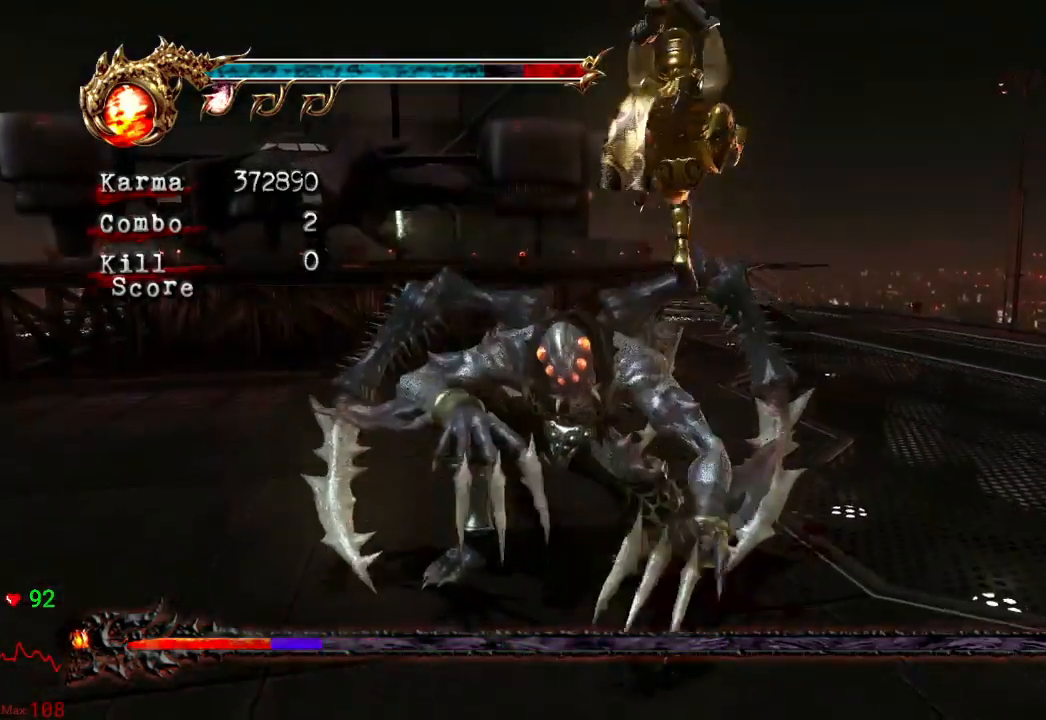
{"dt_ms": 500, "buttons": [], "left_stick": "center", "right_stick": "center", "events": [[133, "Y", "up"]]}
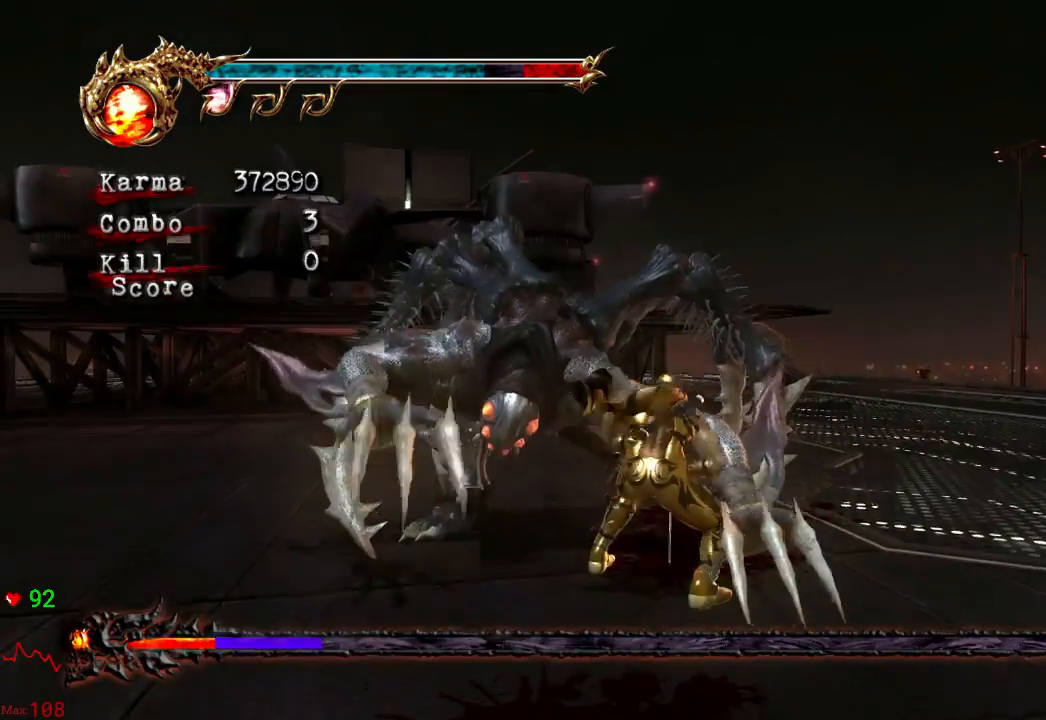
{"dt_ms": 500, "buttons": [], "left_stick": "center", "right_stick": "center", "events": [[317, "X", "down"], [433, "X", "up"]]}
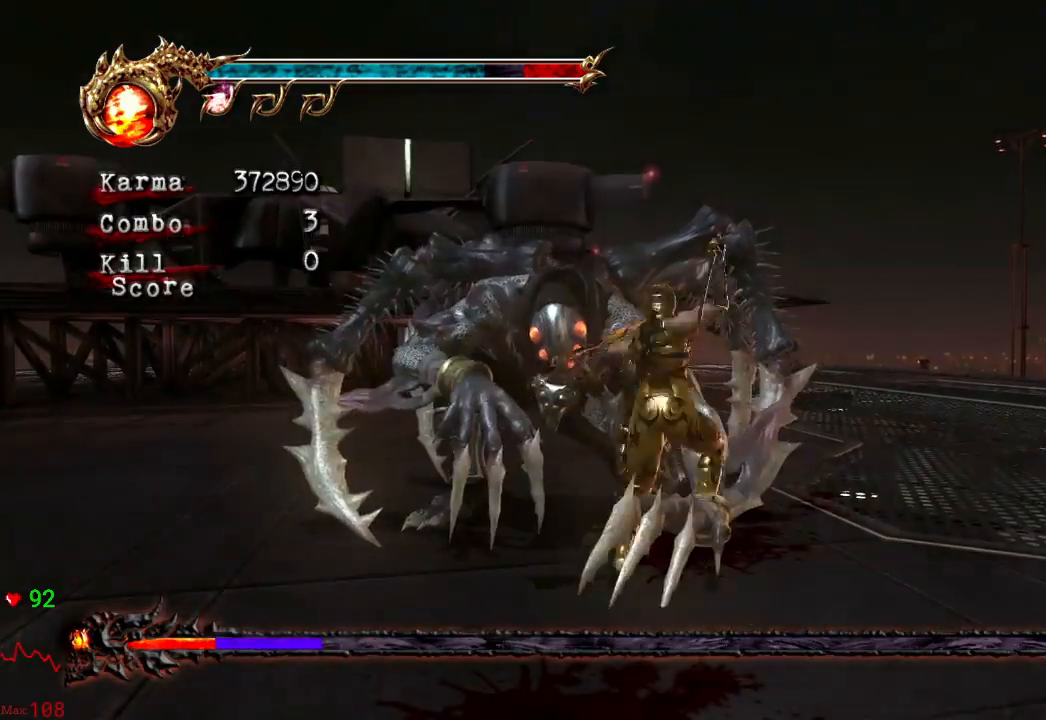
{"dt_ms": 500, "buttons": [], "left_stick": "center", "right_stick": "center", "events": [[33, "Y", "down"], [133, "Y", "up"], [183, "Y", "down"], [300, "Y", "up"], [367, "Y", "down"], [467, "Y", "up"]]}
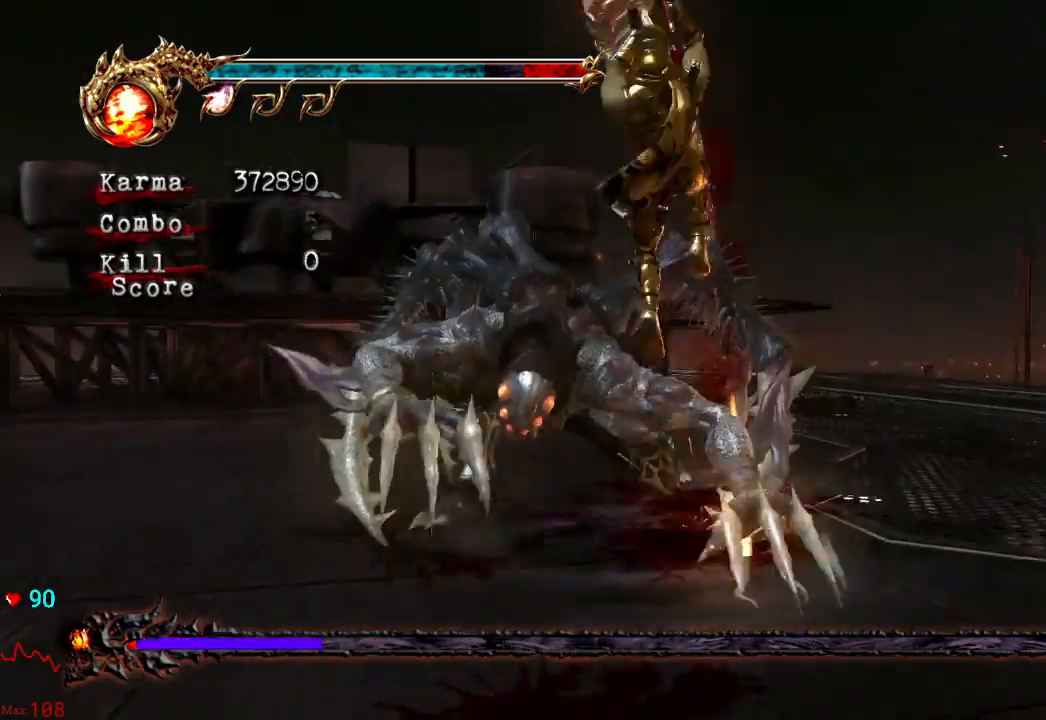
{"dt_ms": 1000, "buttons": [], "left_stick": "center", "right_stick": "center"}
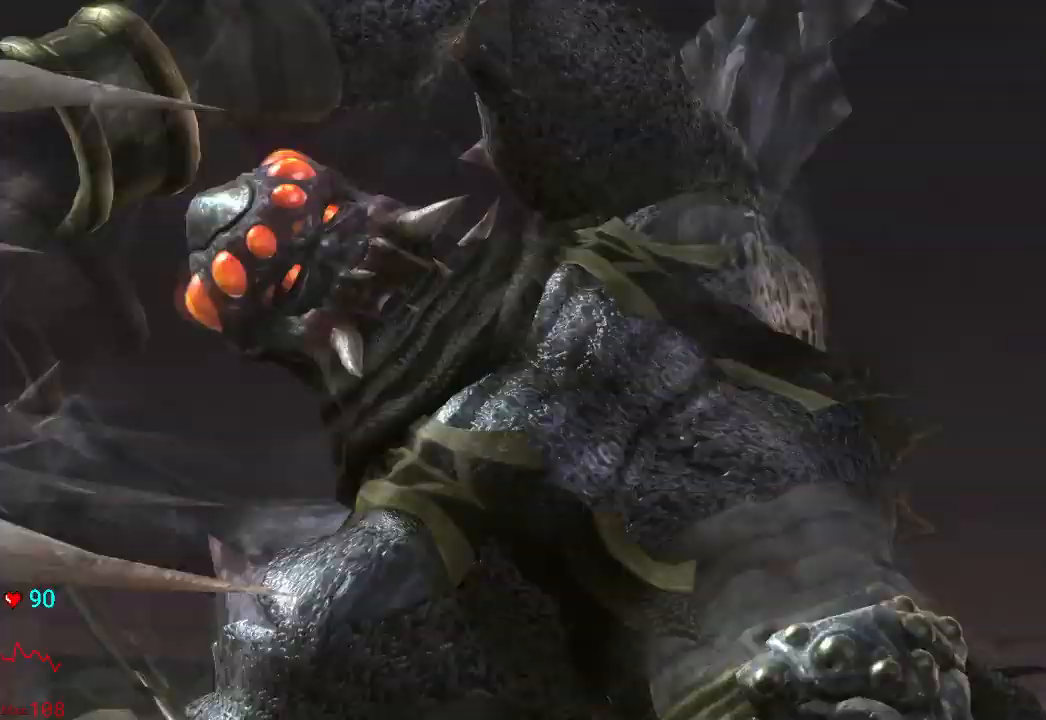
{"dt_ms": 500, "buttons": [], "left_stick": "center", "right_stick": "center", "events": []}
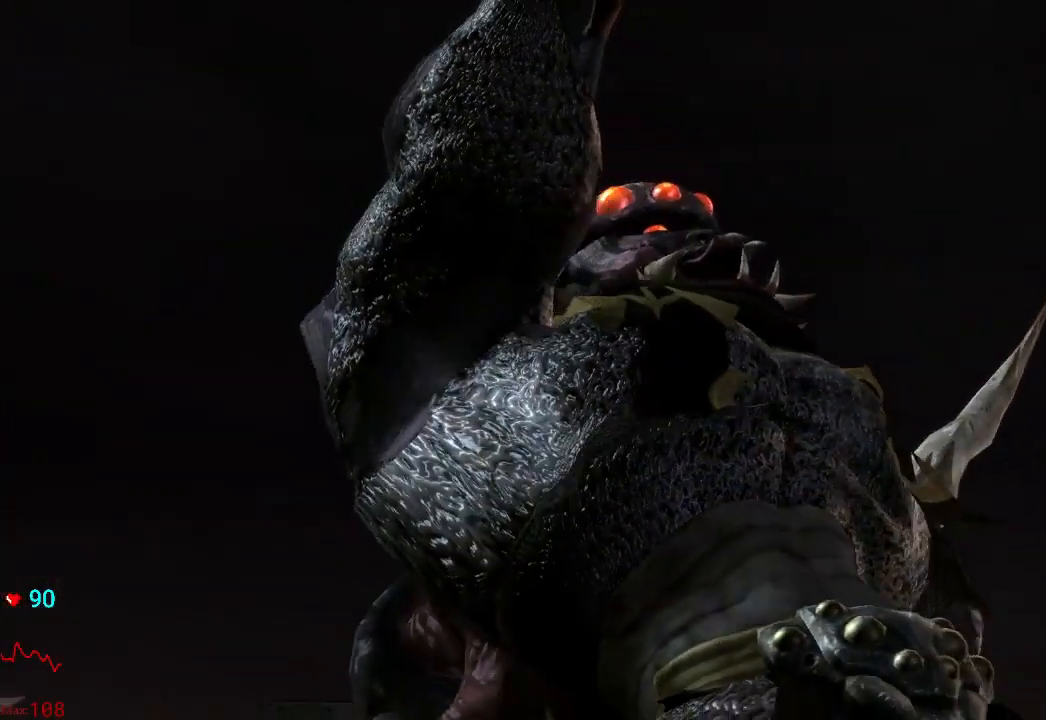
{"dt_ms": 500, "buttons": [], "left_stick": "center", "right_stick": "center", "events": [[483, "DPAD_RIGHT", "down"], [500, "DPAD_RIGHT", "up"]]}